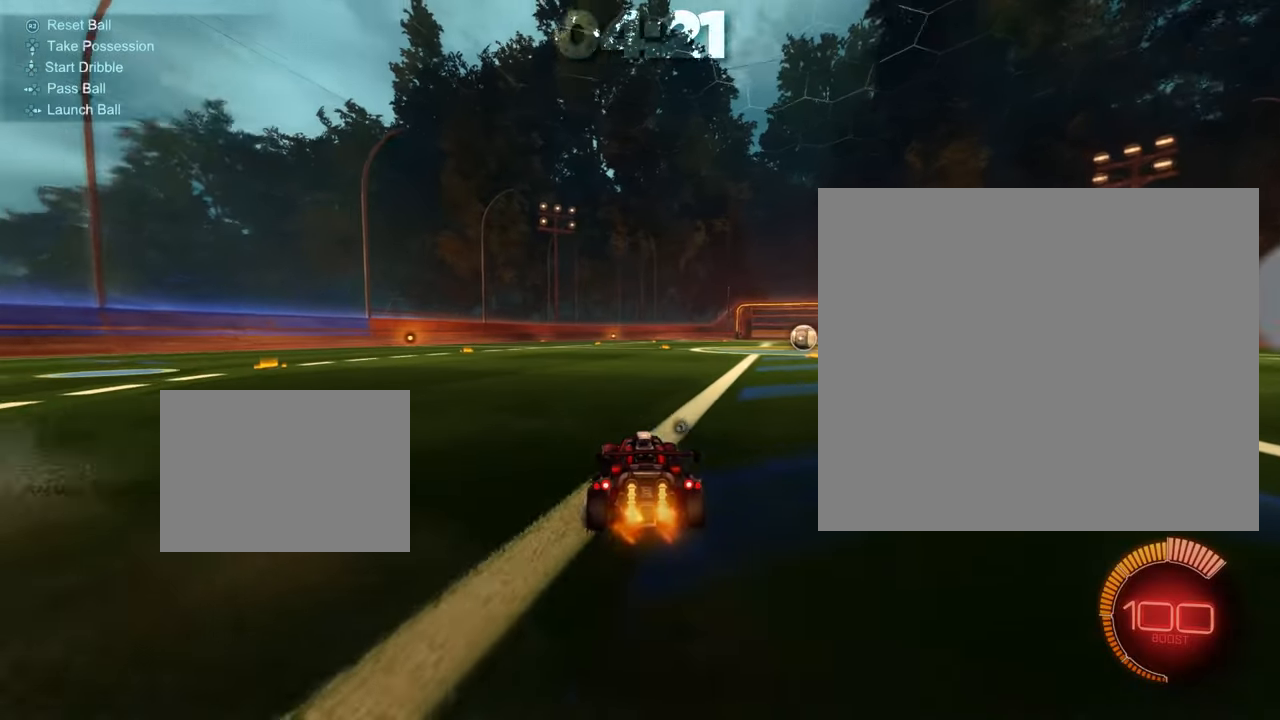
Gameplay with a controller (PlayStation layout); each line is a JSON object with the inputs held at the frame after it. "events" lists button and stick changes between this image and that frame as [ms after this image, input, new state], when the widget could be followed in between. Not read: DPAD_DOWN DPAD_LEFT DPAD_RIGHT DPAD_UP L3 R3 SELECT START right_stick.
{"buttons": ["R2"], "left_stick": "center", "events": [[17, "left_stick", "center"], [134, "left_stick", "right"], [284, "left_stick", "center"]]}
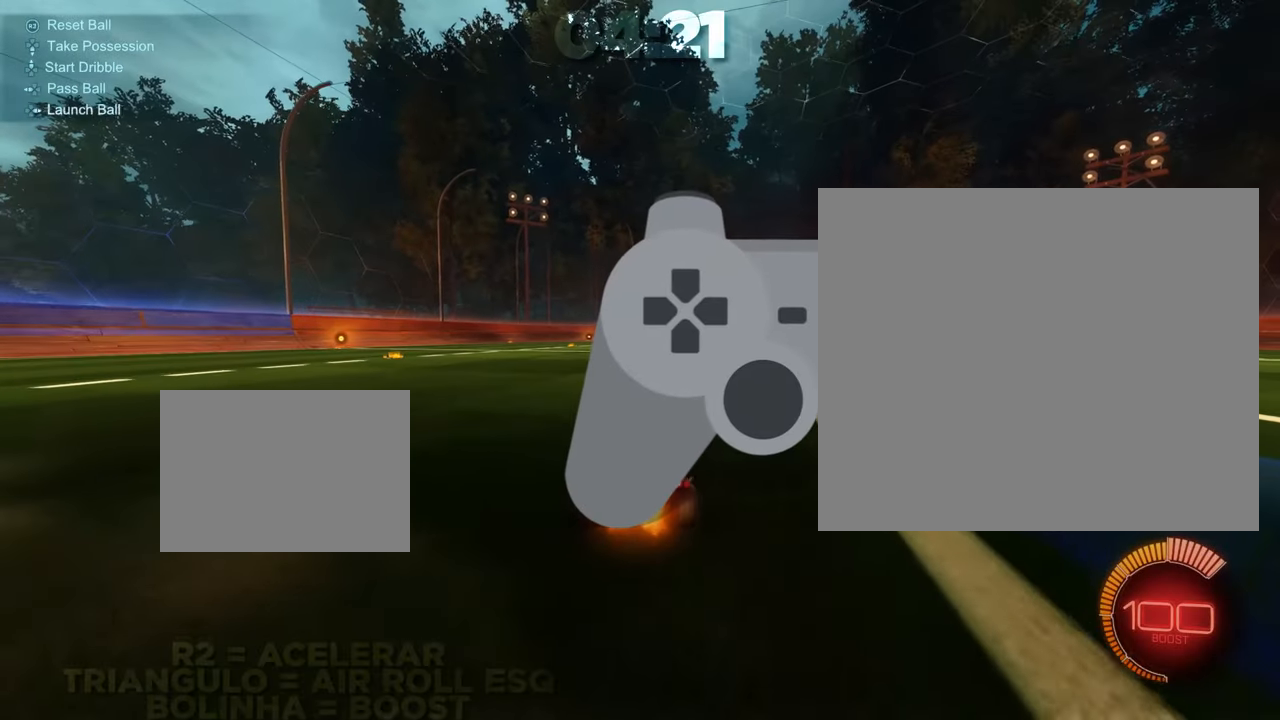
{"buttons": ["R2"], "left_stick": "center", "events": [[83, "left_stick", "right"], [217, "left_stick", "center"]]}
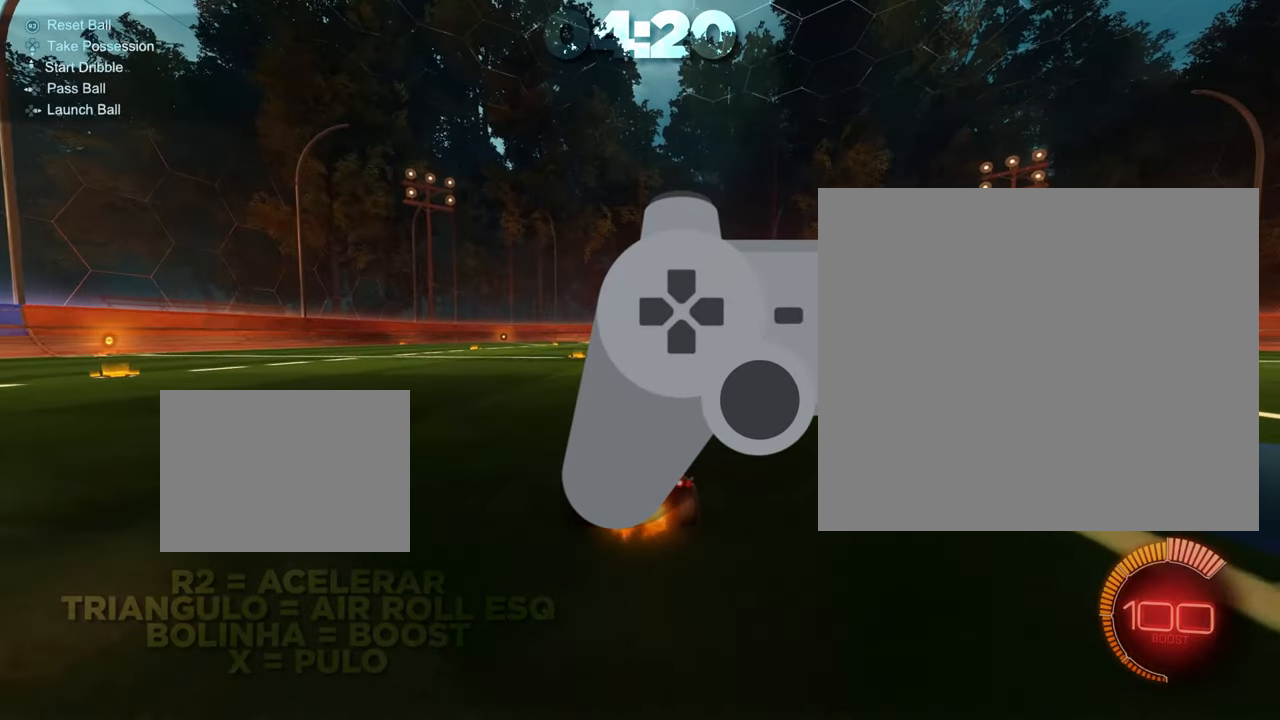
{"buttons": ["R2"], "left_stick": "center", "events": []}
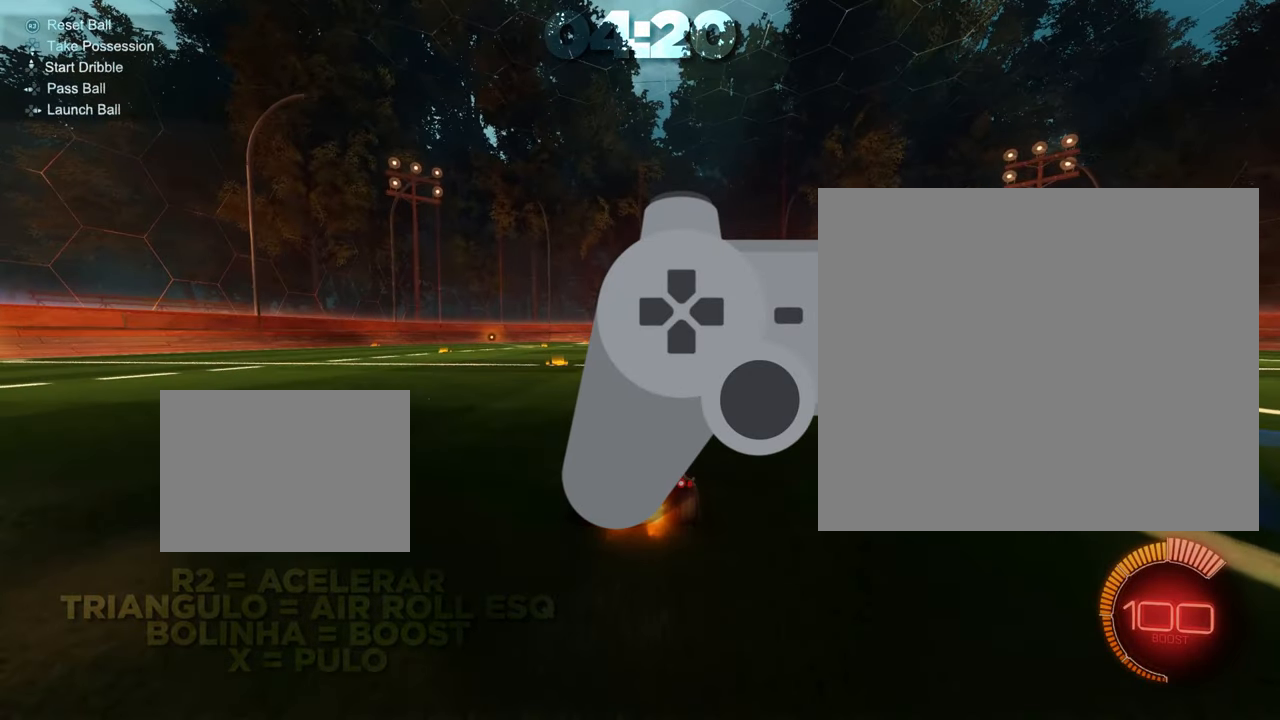
{"buttons": ["R2"], "left_stick": "center", "events": []}
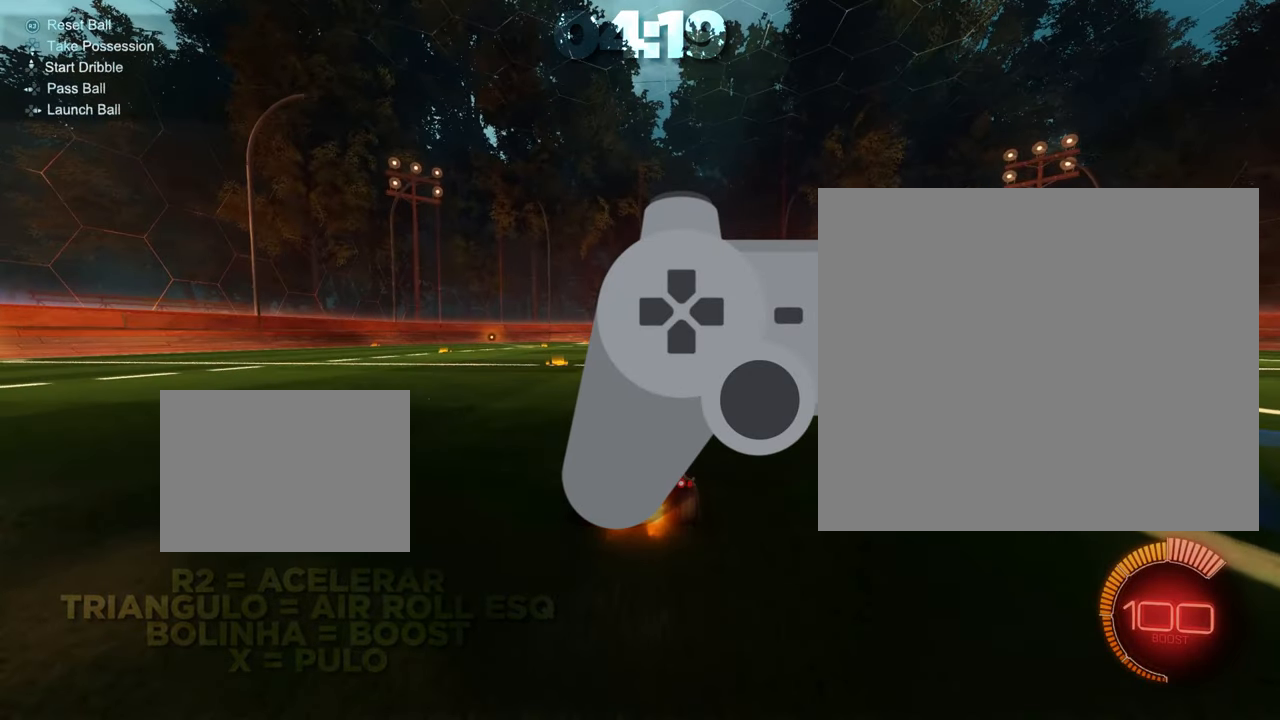
{"buttons": ["R2"], "left_stick": "center", "events": []}
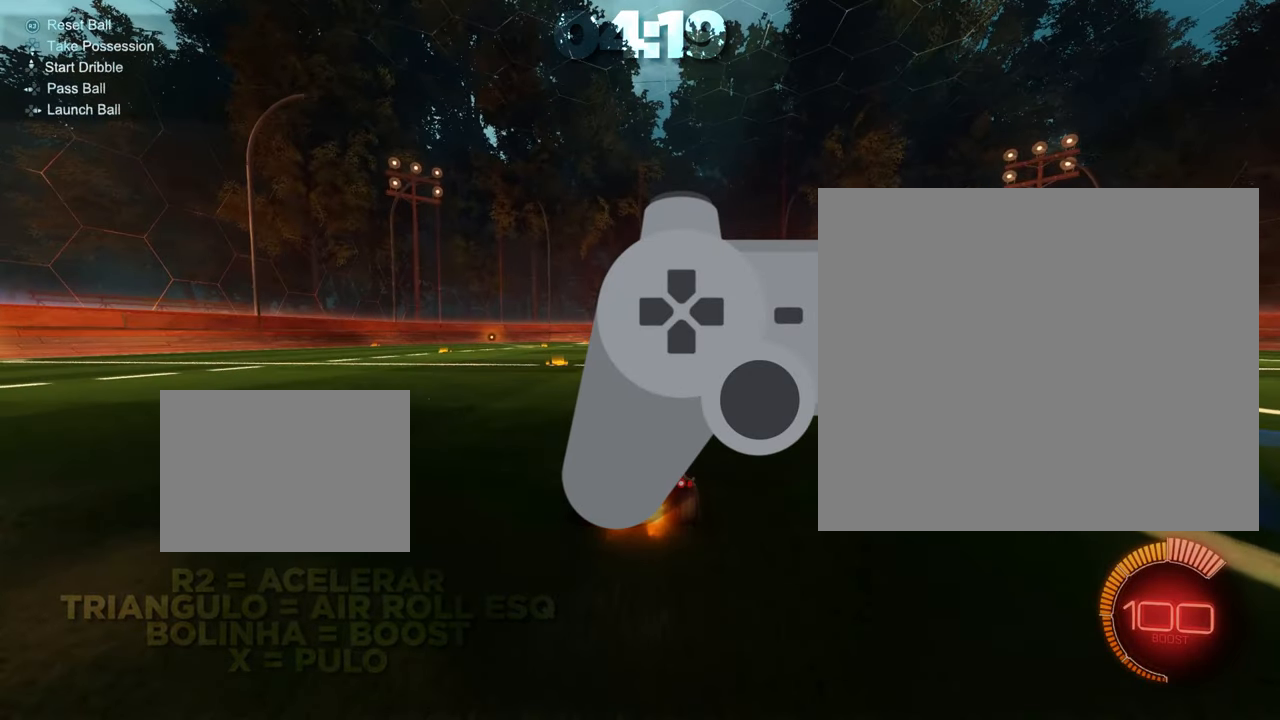
{"buttons": ["R2"], "left_stick": "center", "events": []}
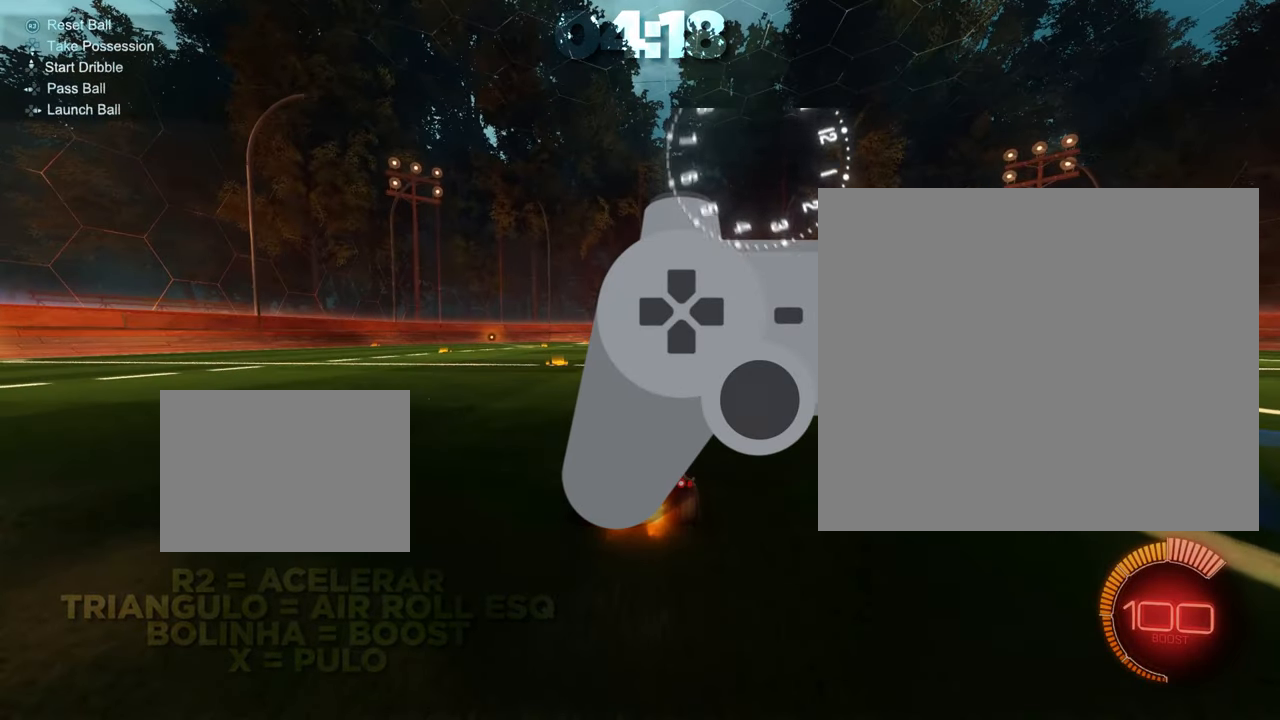
{"buttons": ["R2"], "left_stick": "center", "events": []}
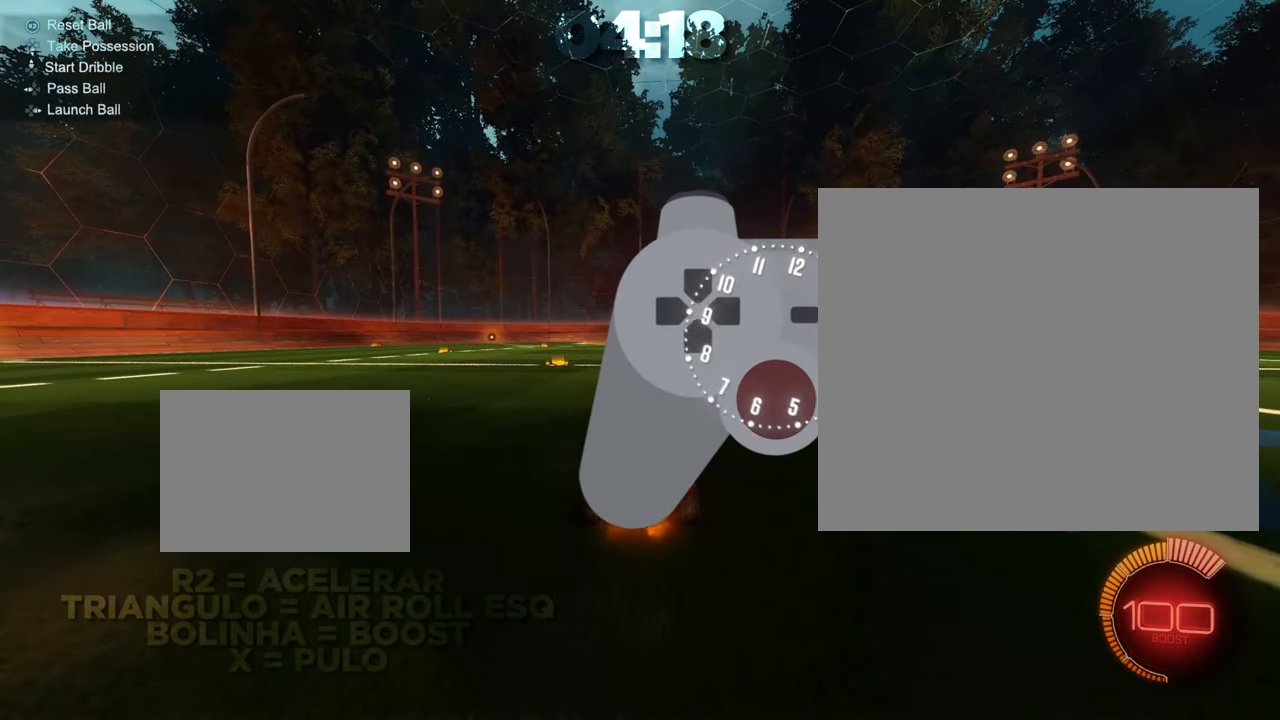
{"buttons": ["R2"], "left_stick": "center", "events": []}
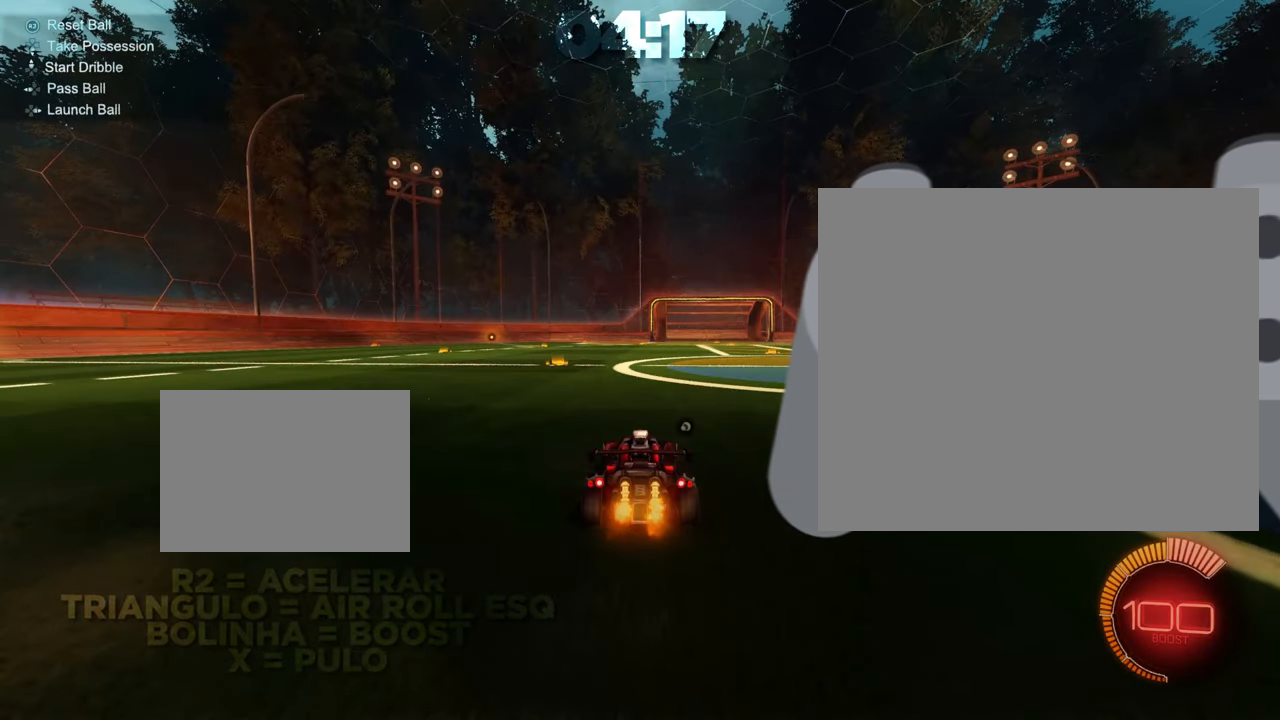
{"buttons": ["R2"], "left_stick": "center", "events": []}
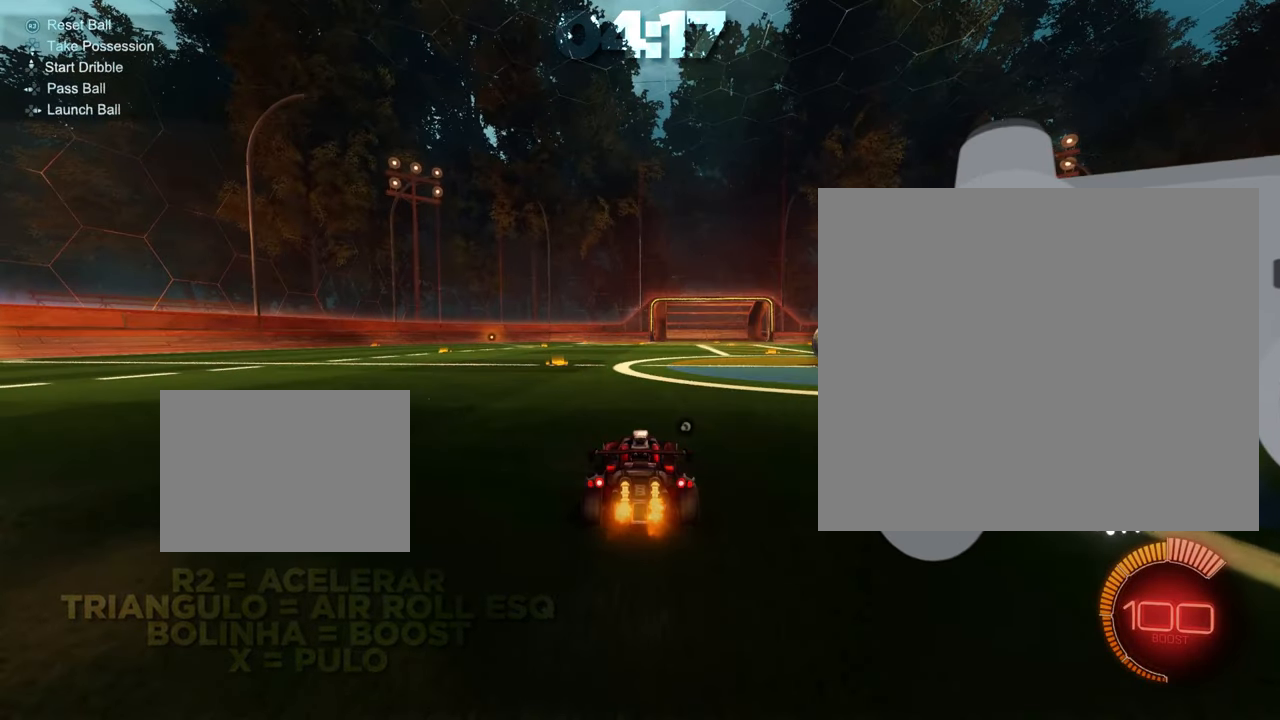
{"buttons": ["R2"], "left_stick": "center", "events": []}
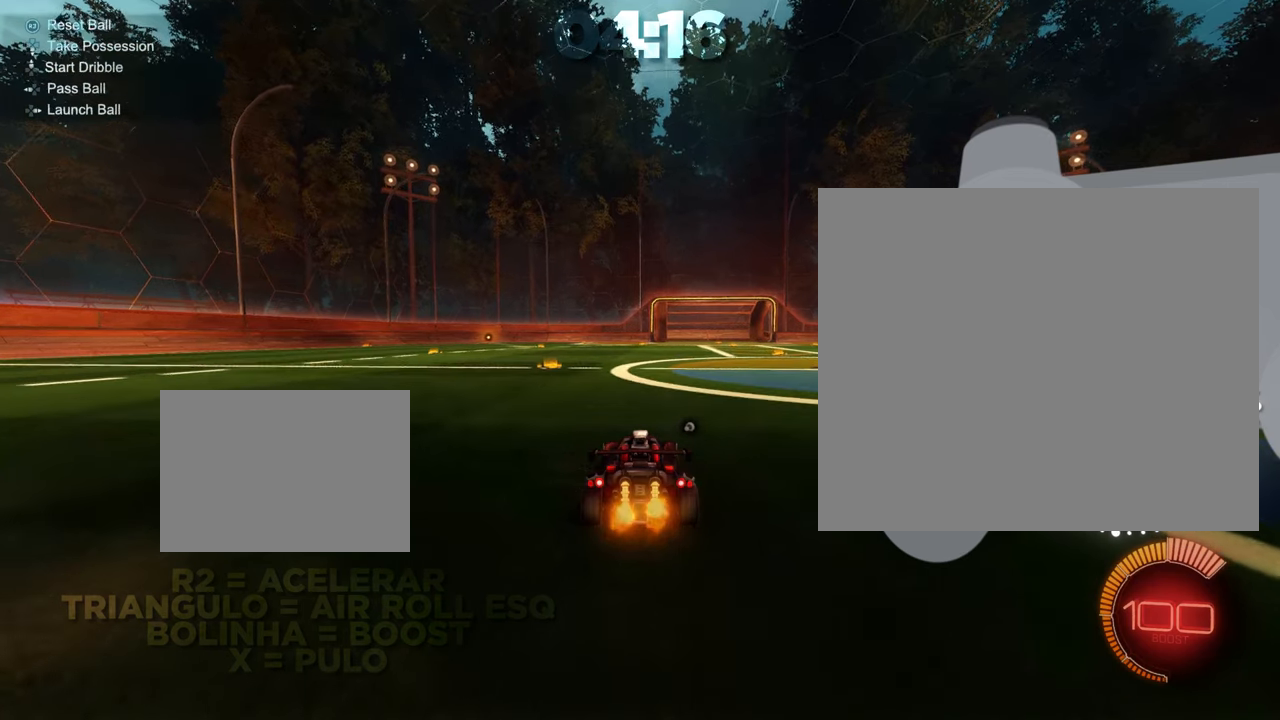
{"buttons": ["CIRCLE", "R2"], "left_stick": "down", "events": [[100, "left_stick", "right"], [133, "CIRCLE", "down"], [200, "left_stick", "center"], [400, "left_stick", "down"]]}
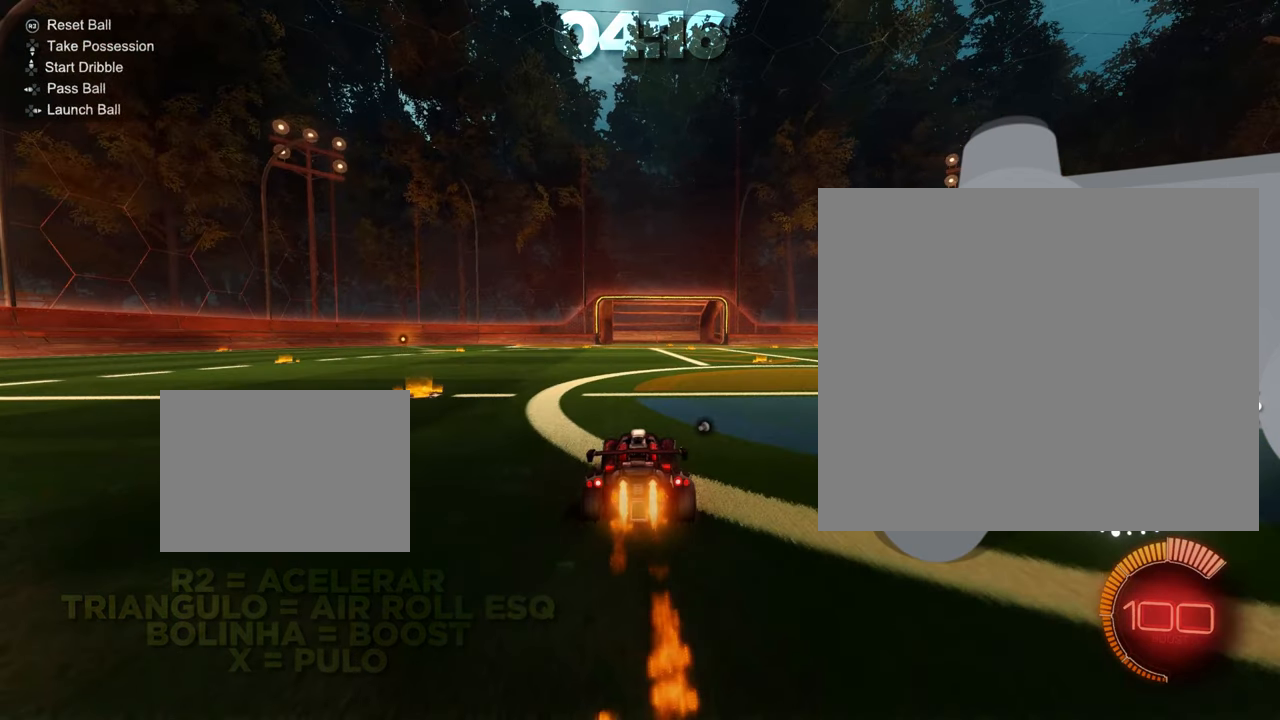
{"buttons": ["CIRCLE", "R2"], "left_stick": "down", "events": []}
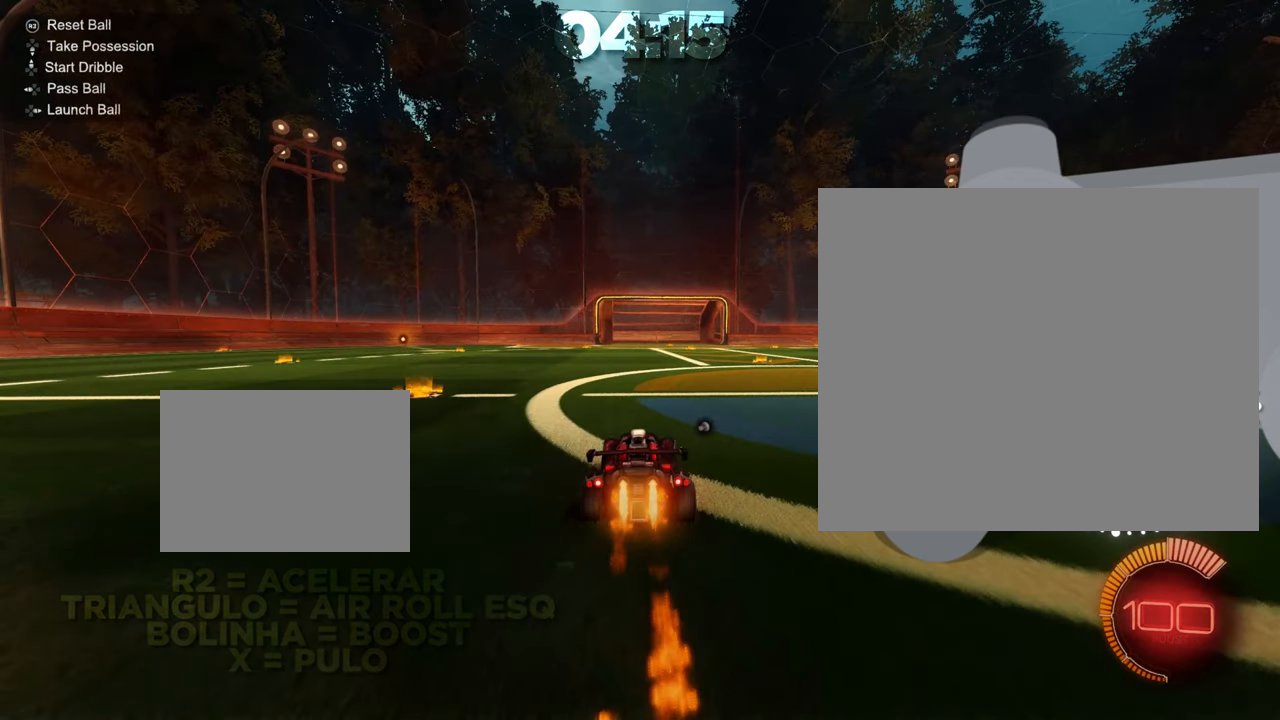
{"buttons": ["CIRCLE", "R2"], "left_stick": "down", "events": []}
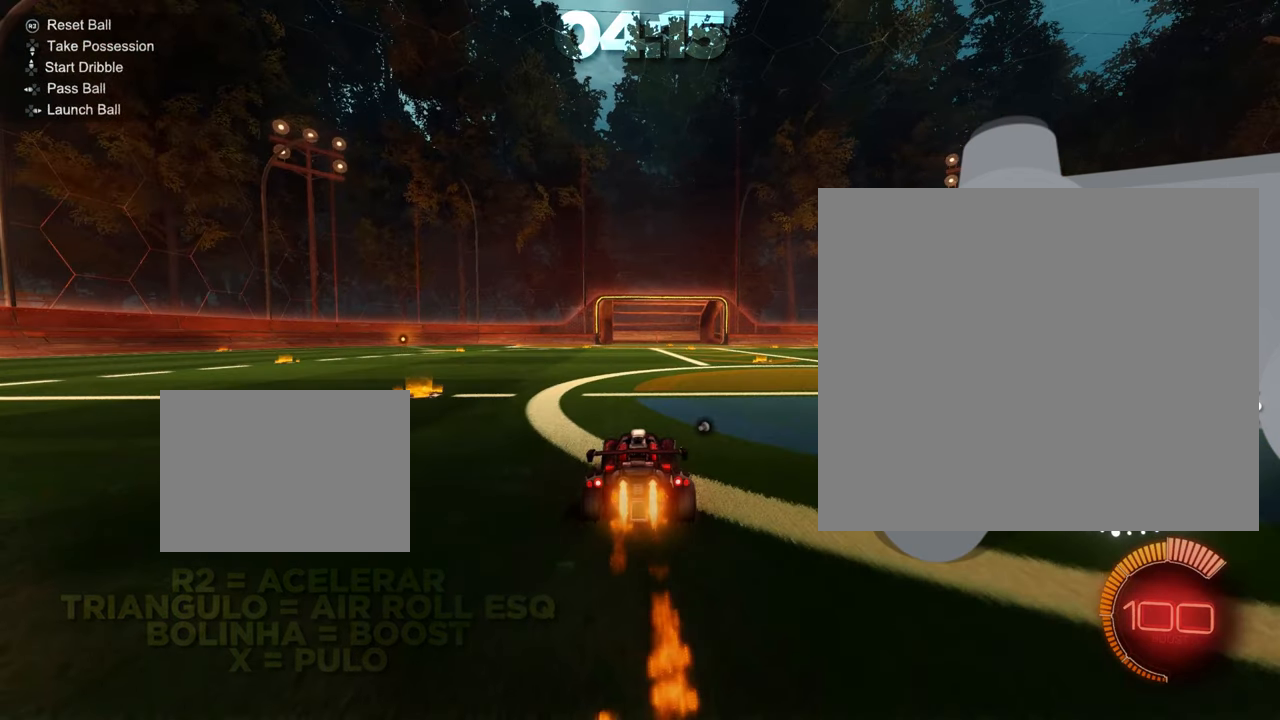
{"buttons": ["CIRCLE", "R2"], "left_stick": "down", "events": []}
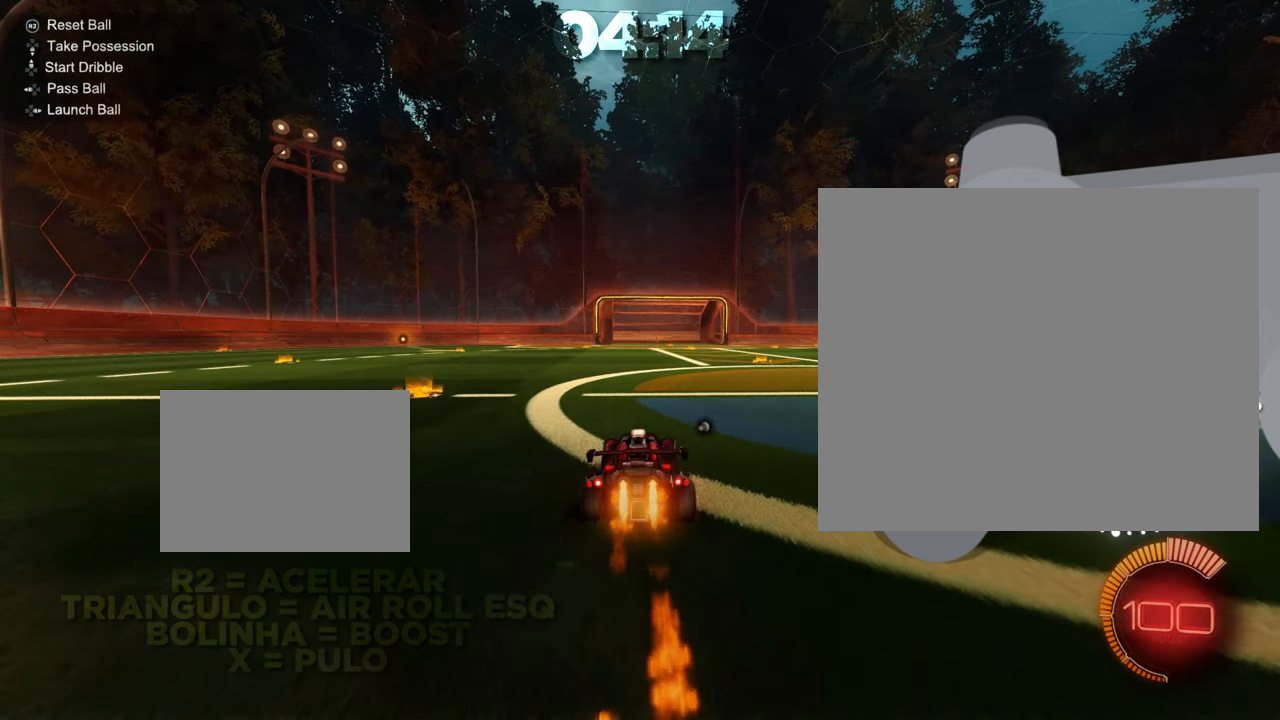
{"buttons": ["CIRCLE", "R2"], "left_stick": "down", "events": []}
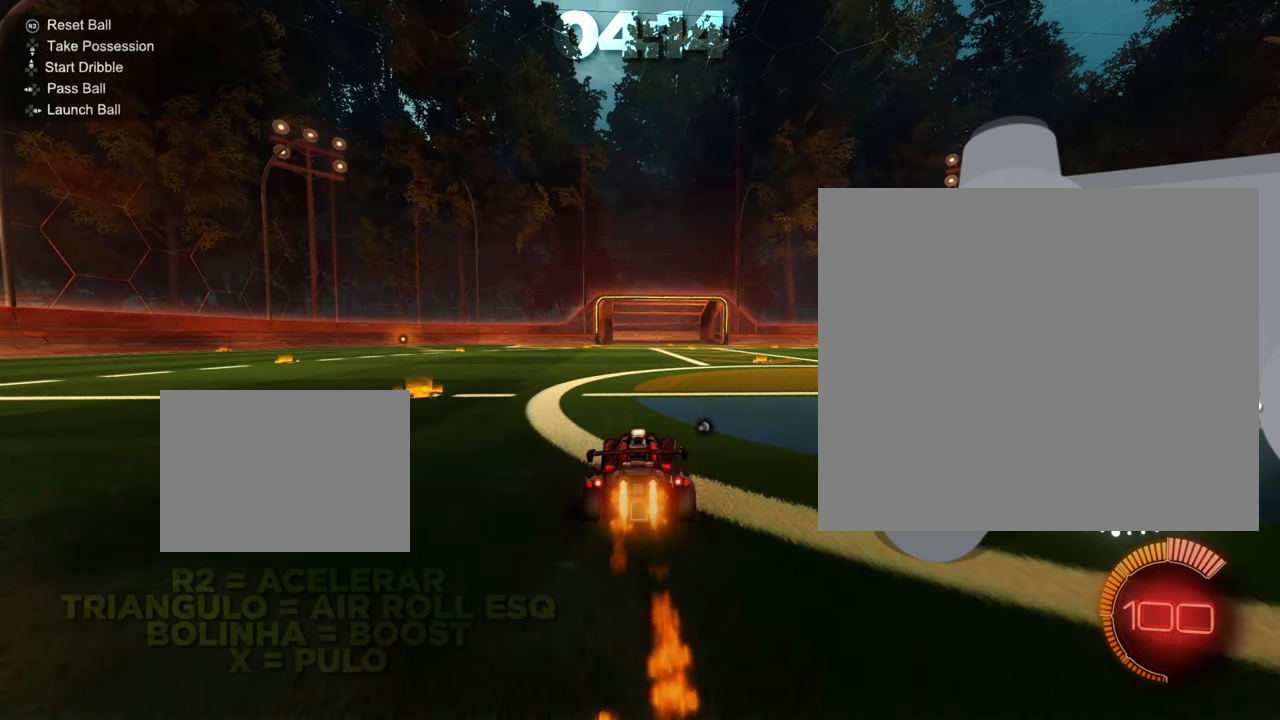
{"buttons": ["CROSS", "CIRCLE", "R2"], "left_stick": "down", "events": [[201, "CROSS", "down"]]}
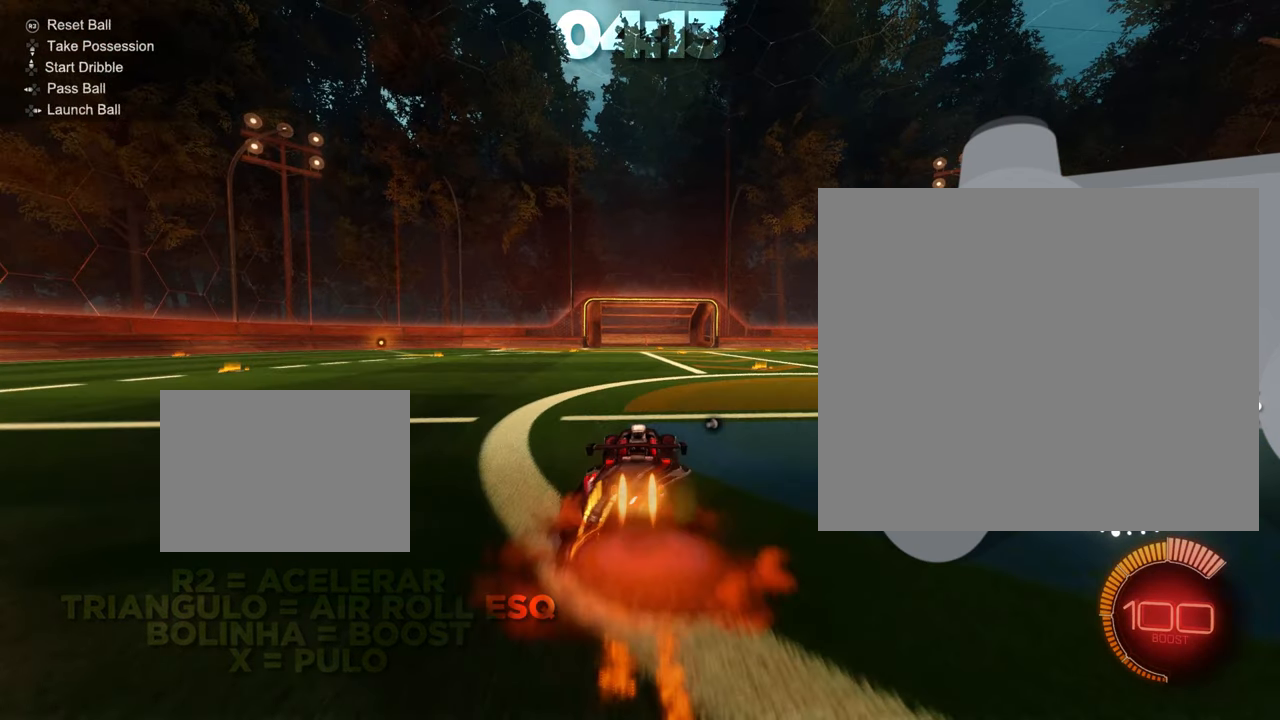
{"buttons": ["CIRCLE", "R2"], "left_stick": "up-left", "events": [[384, "CROSS", "up"], [417, "left_stick", "up-left"]]}
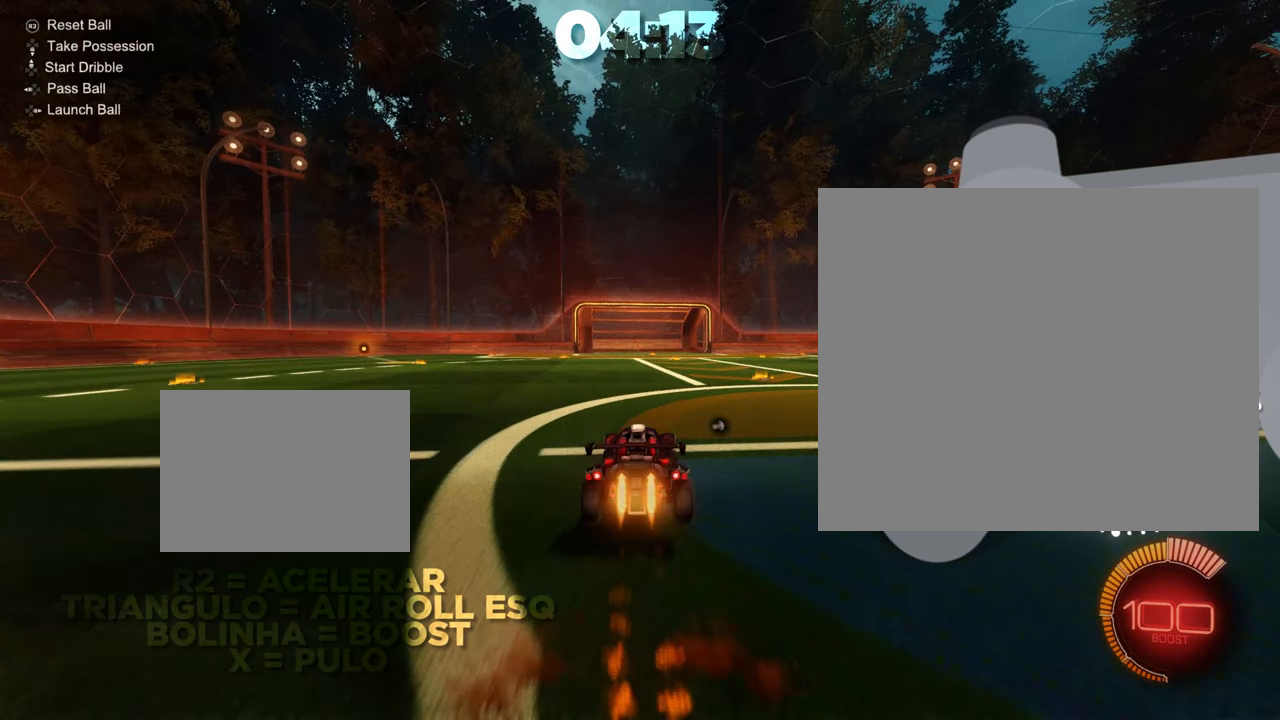
{"buttons": ["CIRCLE", "R2"], "left_stick": "up-left", "events": []}
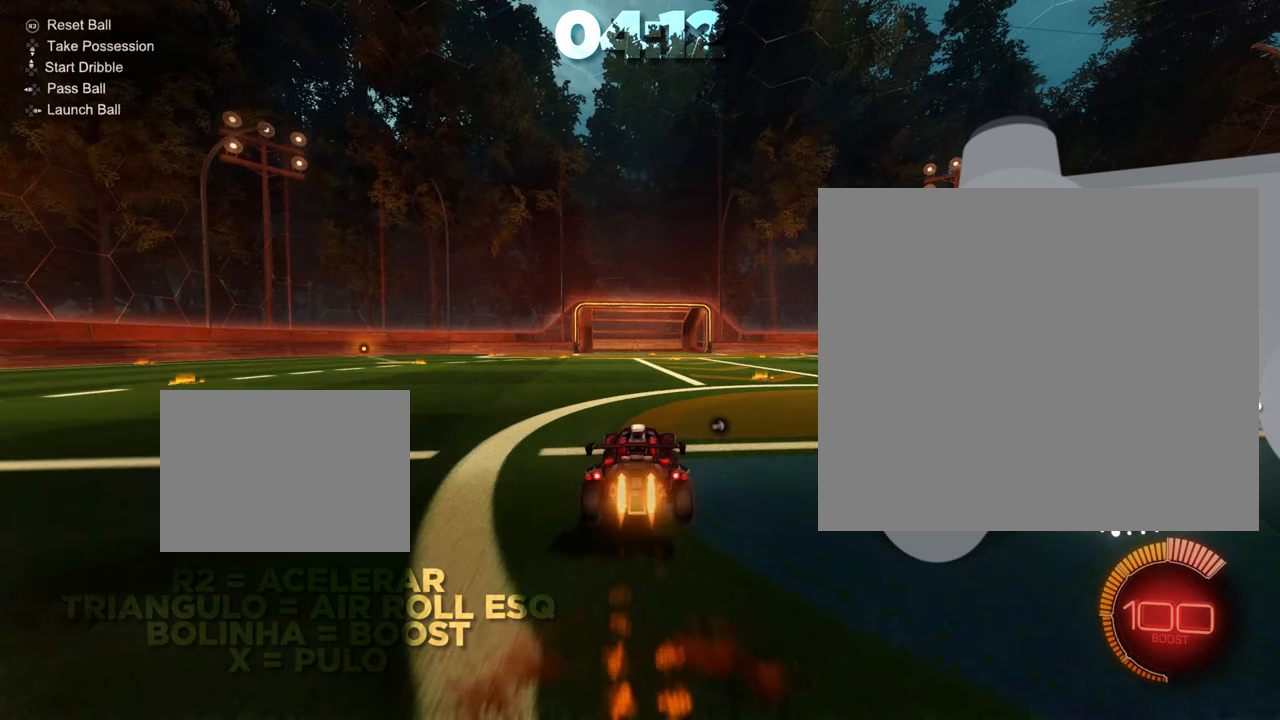
{"buttons": ["CIRCLE", "R2"], "left_stick": "up-left", "events": []}
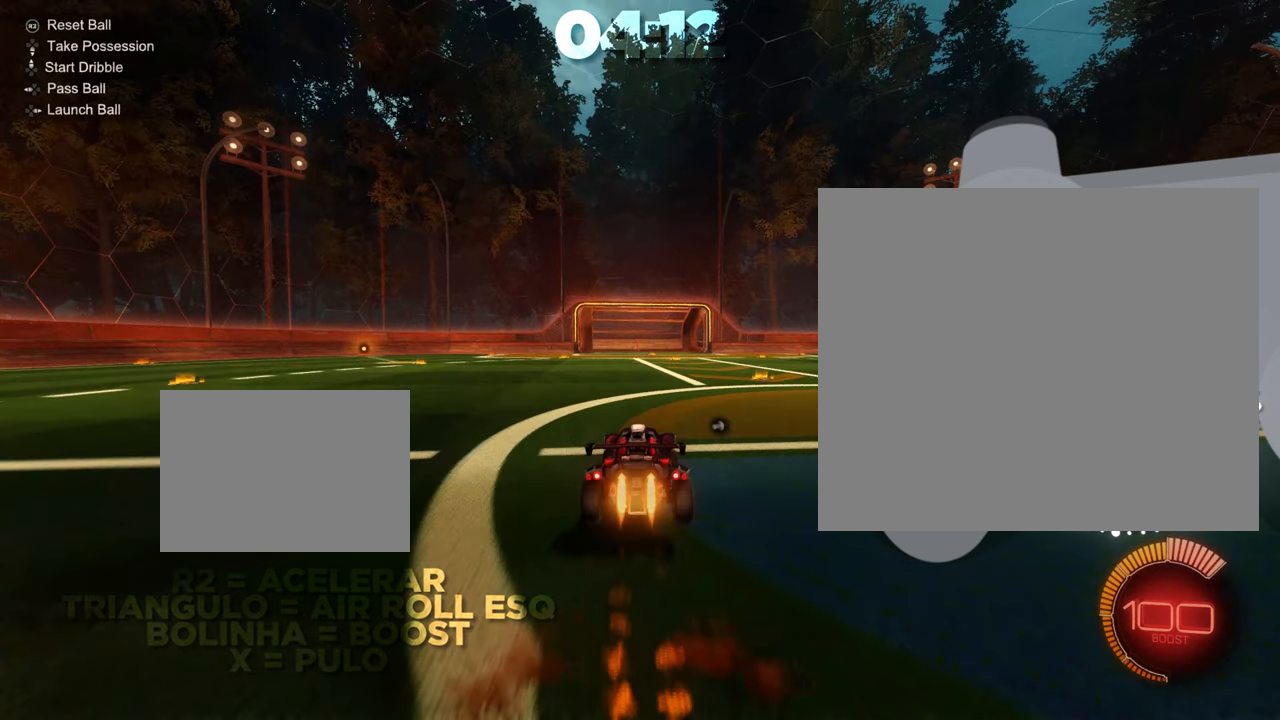
{"buttons": ["CIRCLE", "R2"], "left_stick": "up-left", "events": []}
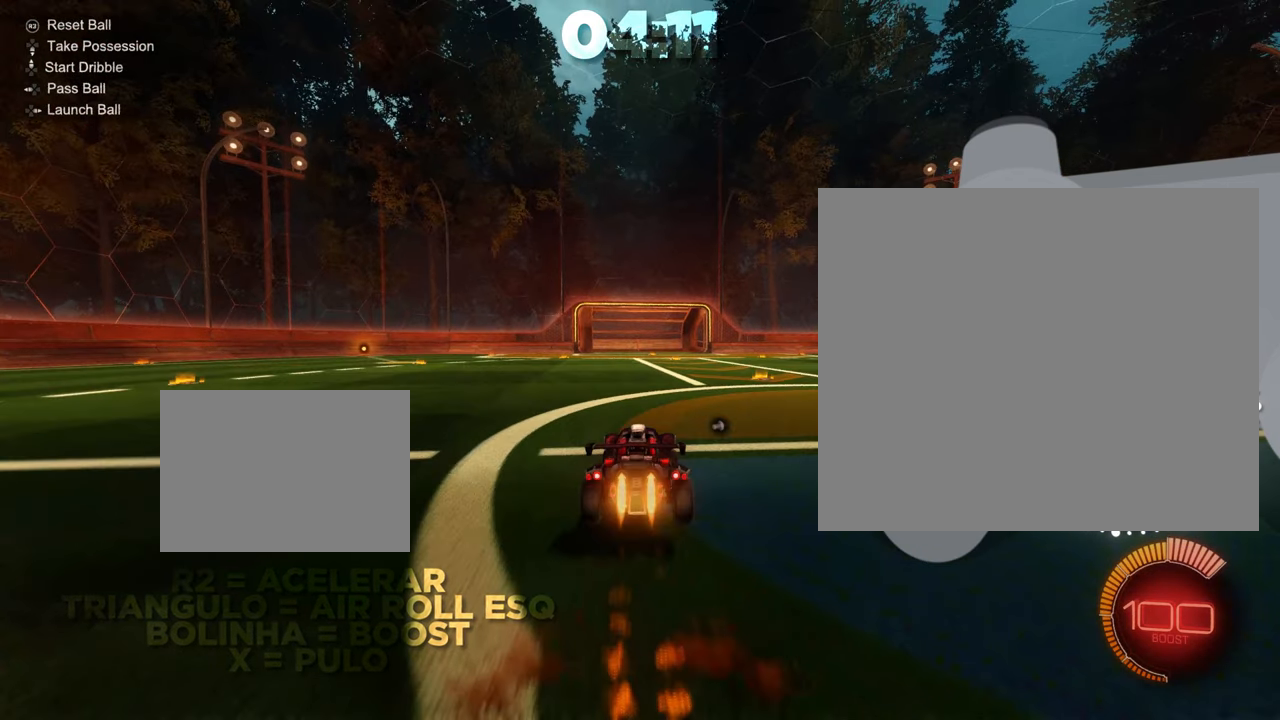
{"buttons": ["CROSS", "CIRCLE", "R2"], "left_stick": "up-left", "events": [[150, "CROSS", "down"]]}